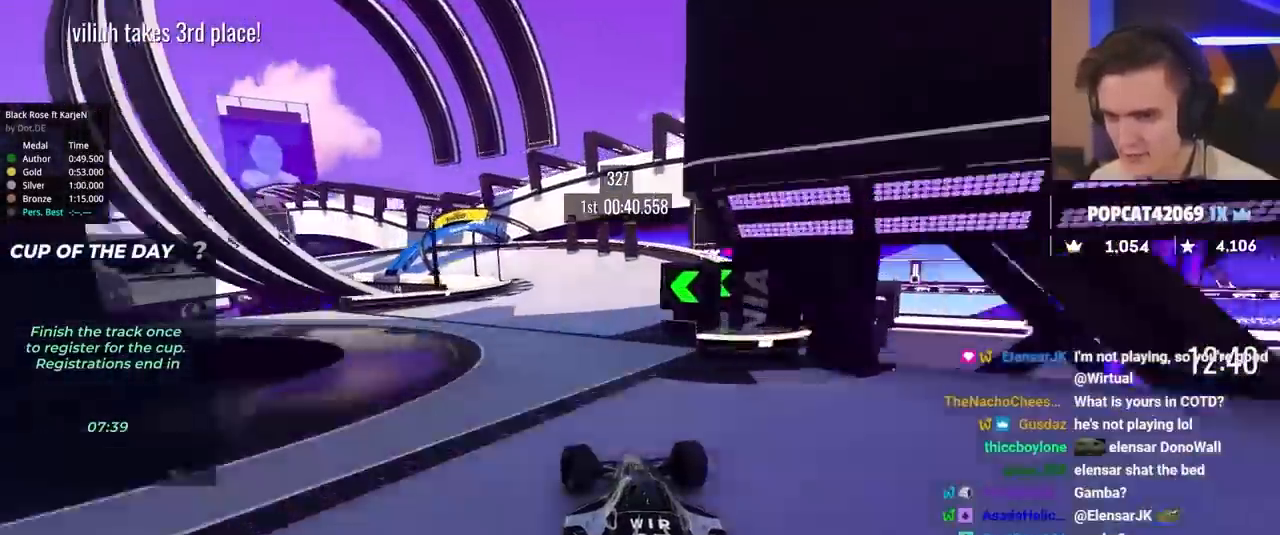
Gameplay with keyboard; each line is a JSON object with the keys held at the frame after it. "events" lists presses ("down") and releases ("up") of "brake", "down", "left", "right" and "up" between this image and that frame as [ms after this image, input, new state], when the widget could be followed in between. No other keys are recorded. Mouse input is not recorded. Key names are as the overlay labels them; some are game actions (e.g. jump) rather than physical keys.
{"keys": ["left", "up"], "events": [[200, "left", "down"]]}
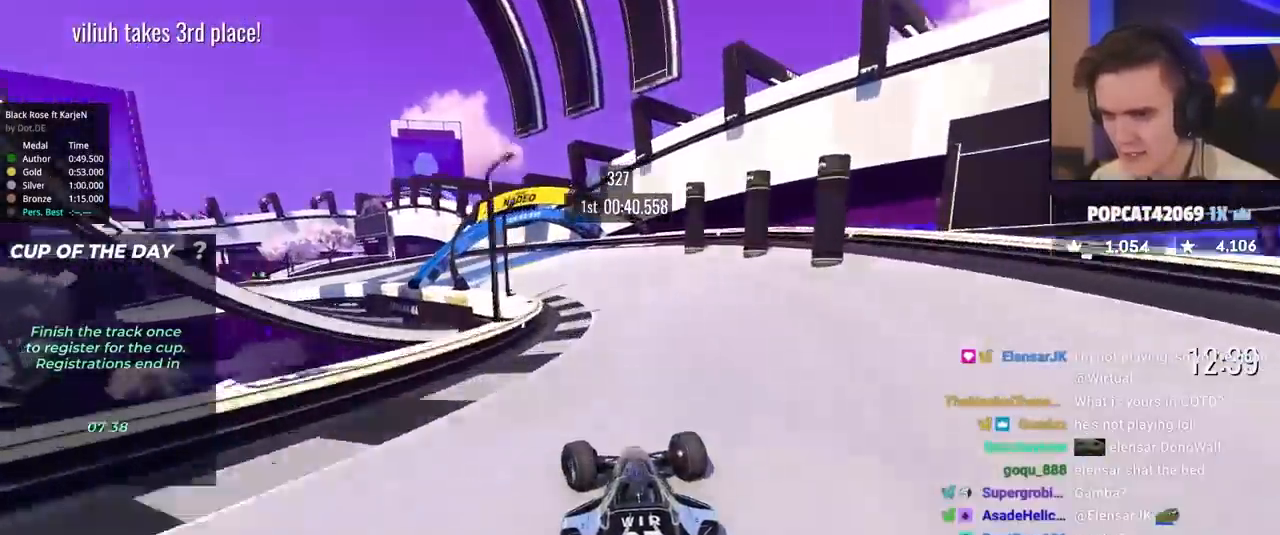
{"keys": ["left", "up"], "events": [[83, "left", "up"], [117, "left", "down"]]}
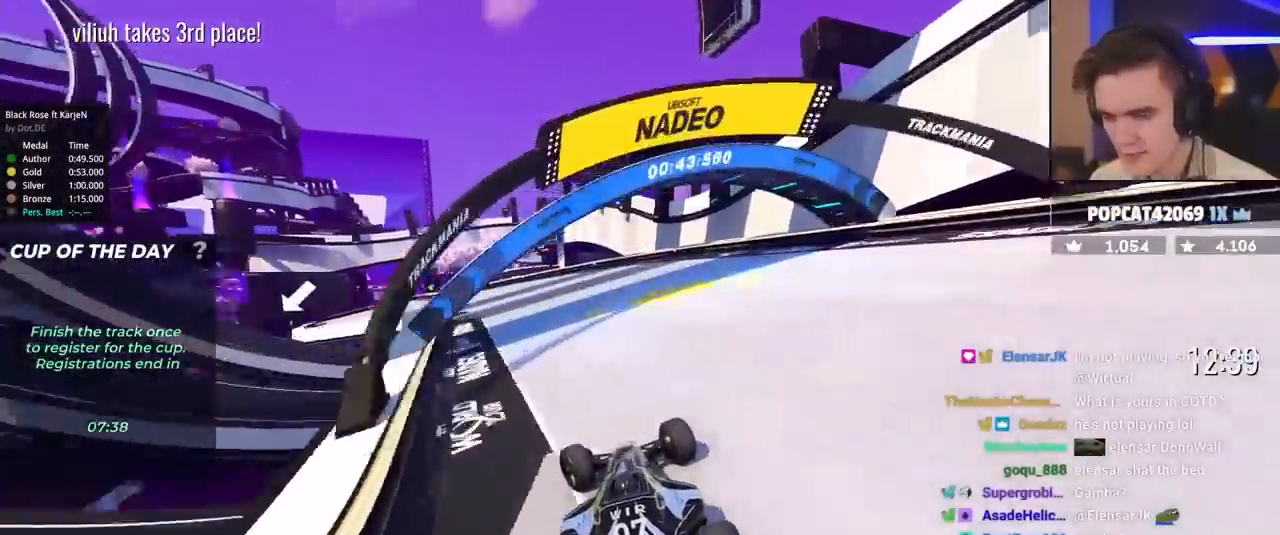
{"keys": ["left", "up"], "events": []}
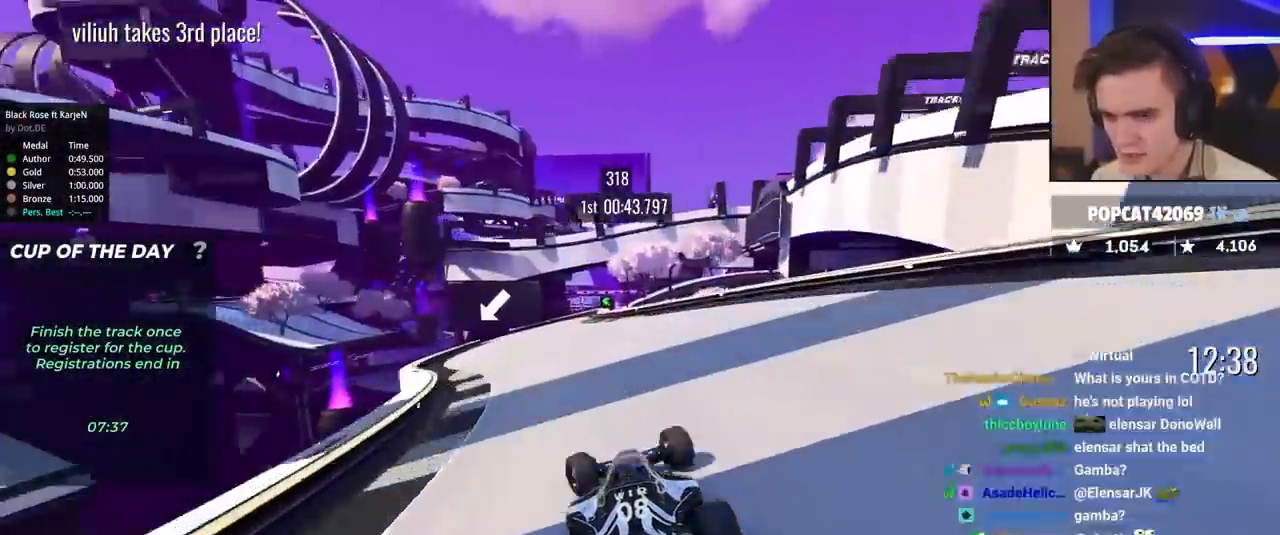
{"keys": ["left", "up"], "events": [[17, "left", "up"], [350, "left", "down"]]}
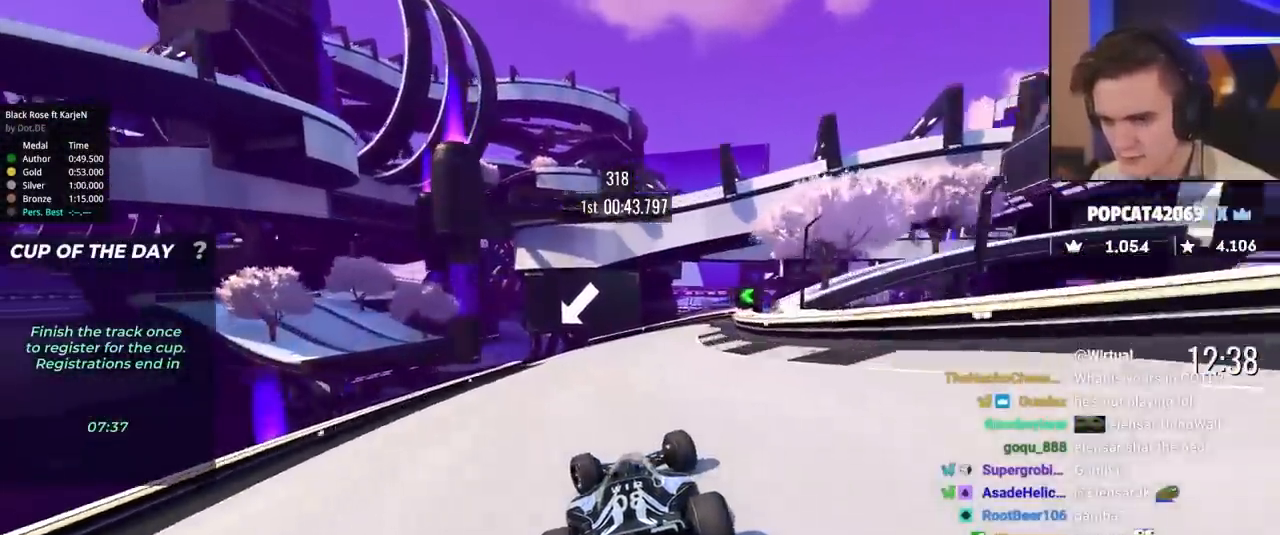
{"keys": ["up"], "events": [[167, "left", "up"], [317, "left", "down"], [450, "left", "up"]]}
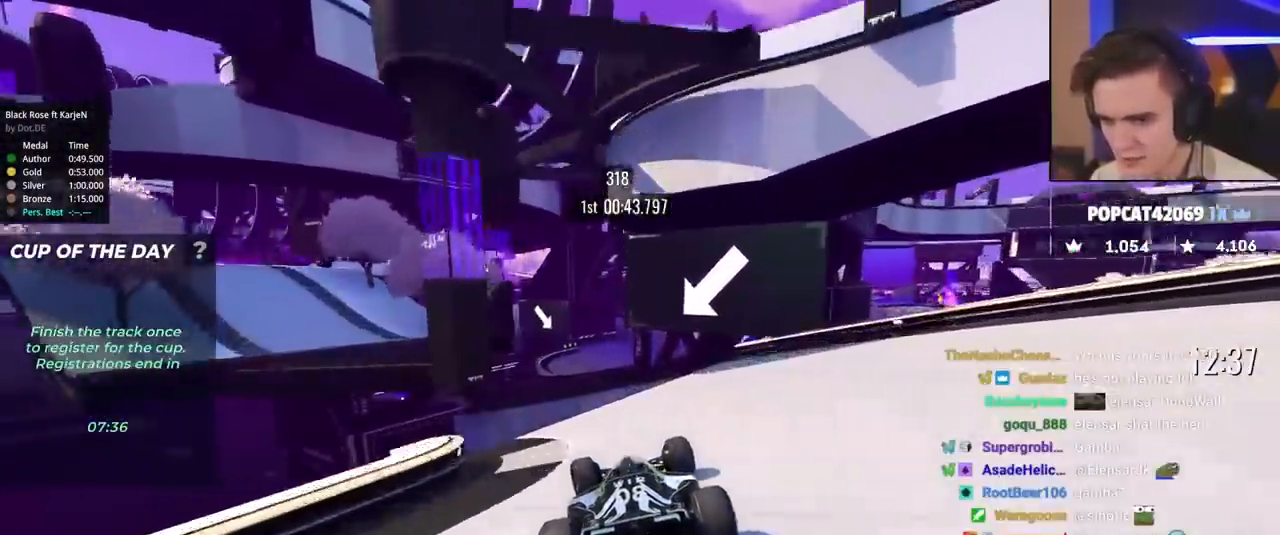
{"keys": ["up"], "events": []}
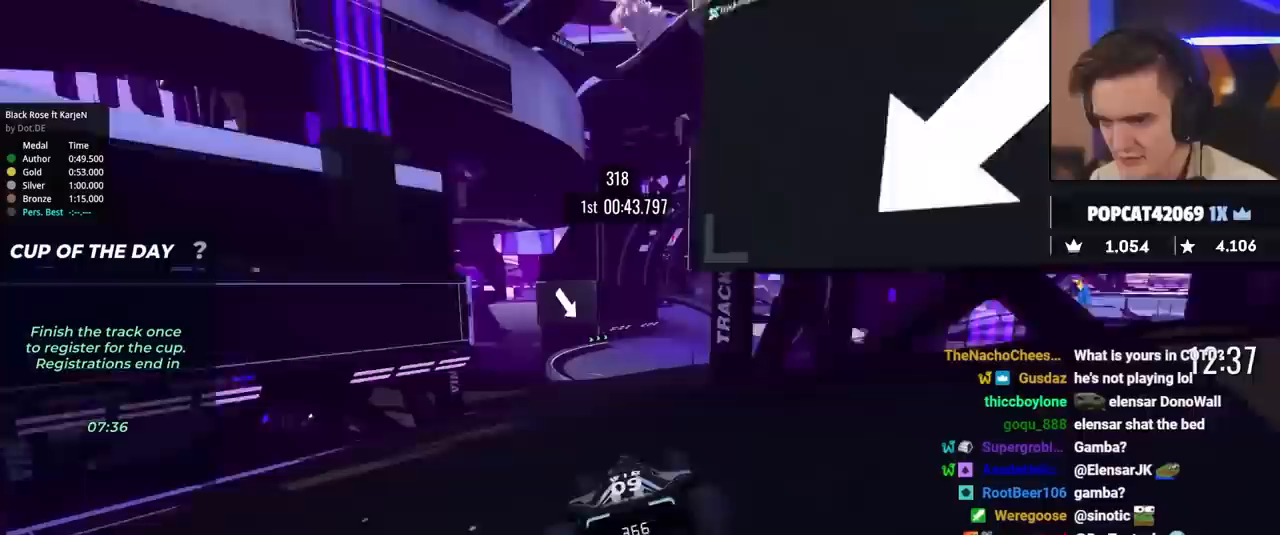
{"keys": ["up"], "events": [[383, "right", "down"], [483, "right", "up"]]}
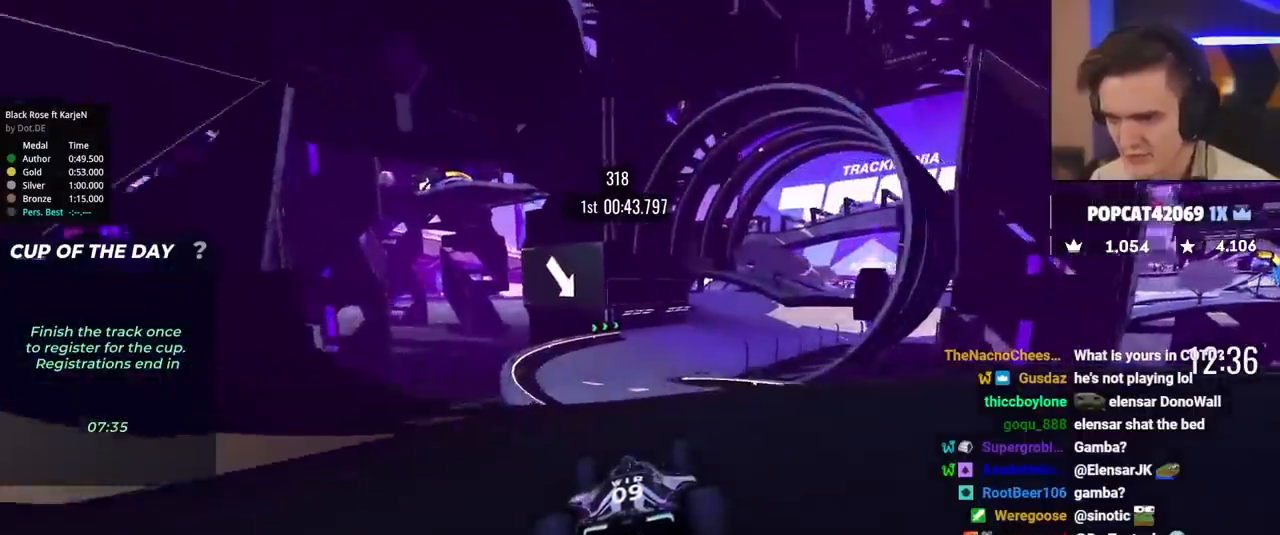
{"keys": ["right", "up"], "events": [[167, "right", "down"]]}
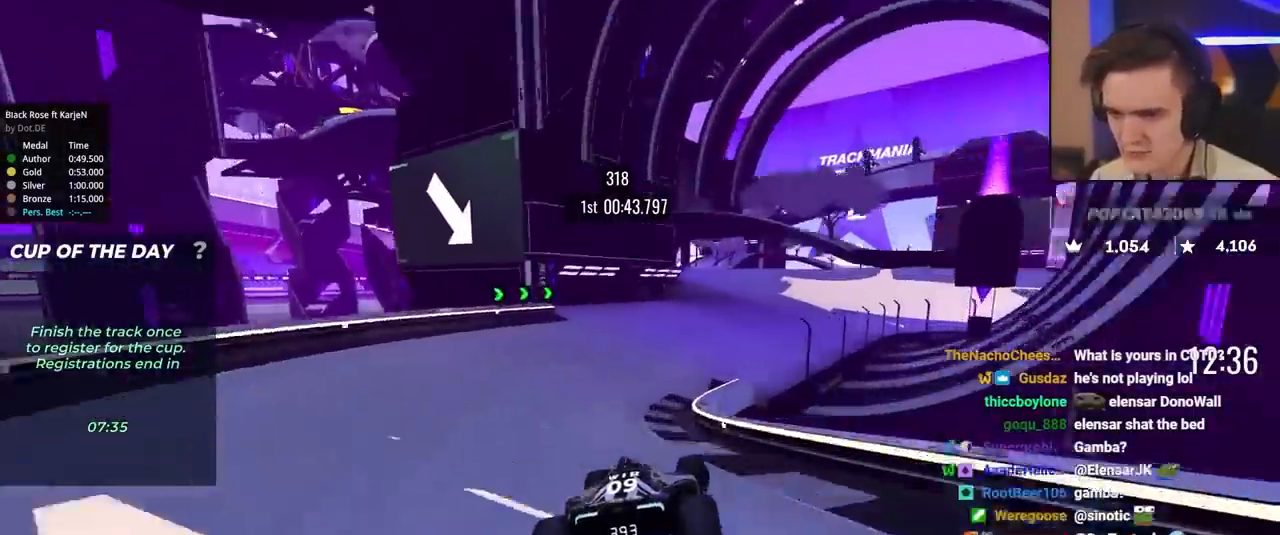
{"keys": ["brake", "right", "up"], "events": [[417, "brake", "down"]]}
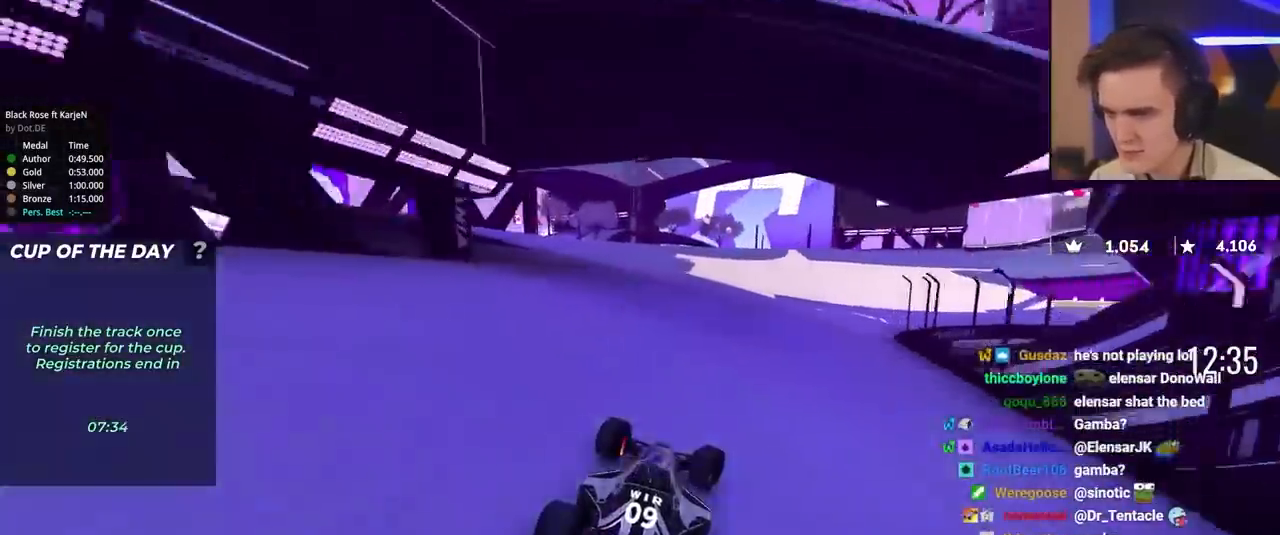
{"keys": ["right", "up"], "events": [[150, "brake", "up"], [150, "up", "up"], [300, "up", "down"]]}
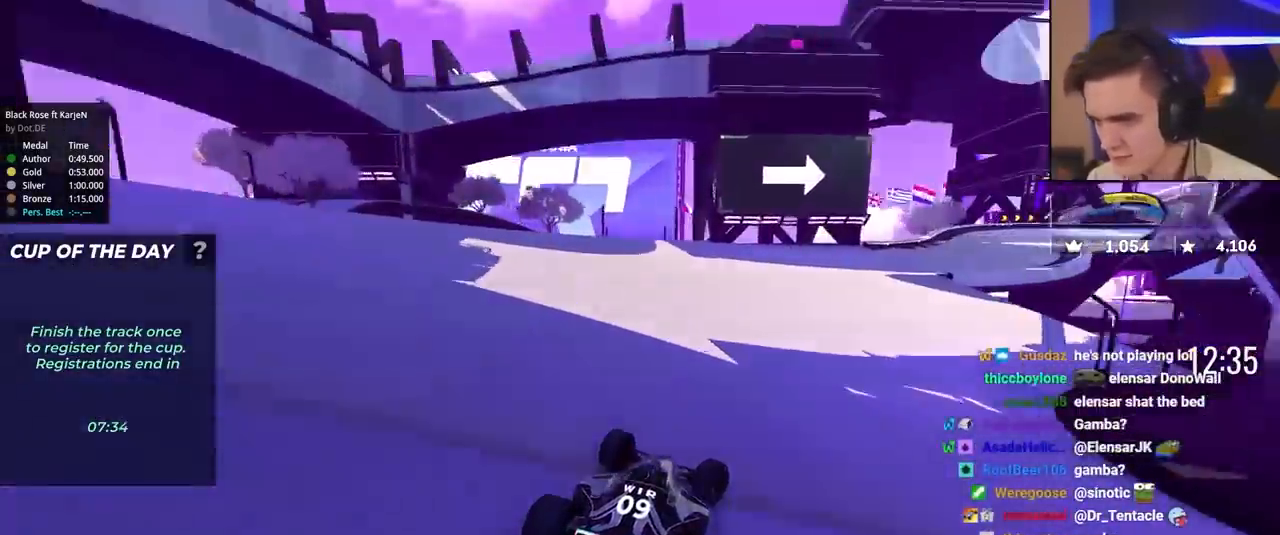
{"keys": ["right", "up"], "events": [[133, "right", "up"], [217, "right", "down"], [267, "brake", "down"], [500, "brake", "up"]]}
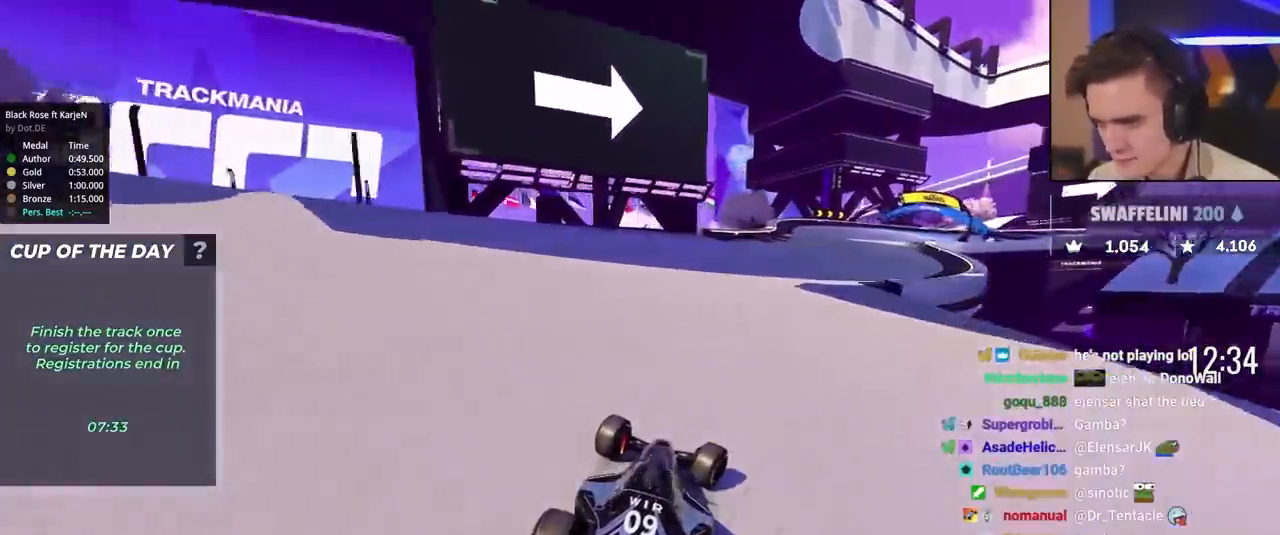
{"keys": ["brake", "right", "up"], "events": [[183, "brake", "down"], [283, "brake", "up"], [367, "right", "up"], [383, "brake", "down"], [467, "right", "down"]]}
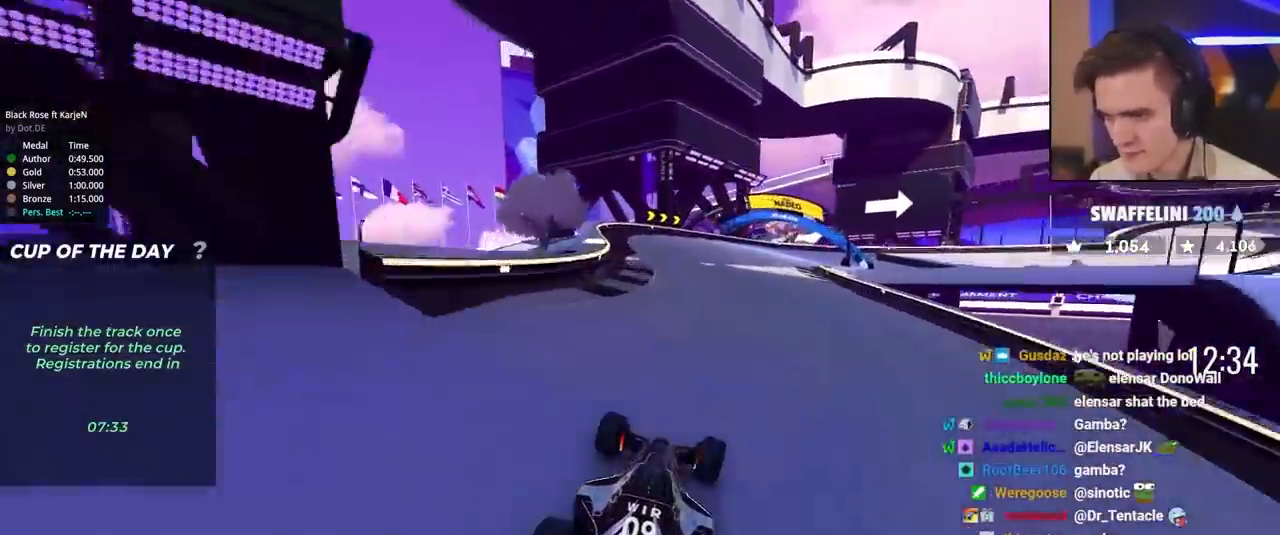
{"keys": ["right", "up"], "events": [[117, "brake", "up"], [183, "brake", "down"], [200, "right", "up"], [300, "right", "down"], [383, "right", "up"], [433, "right", "down"], [483, "brake", "up"]]}
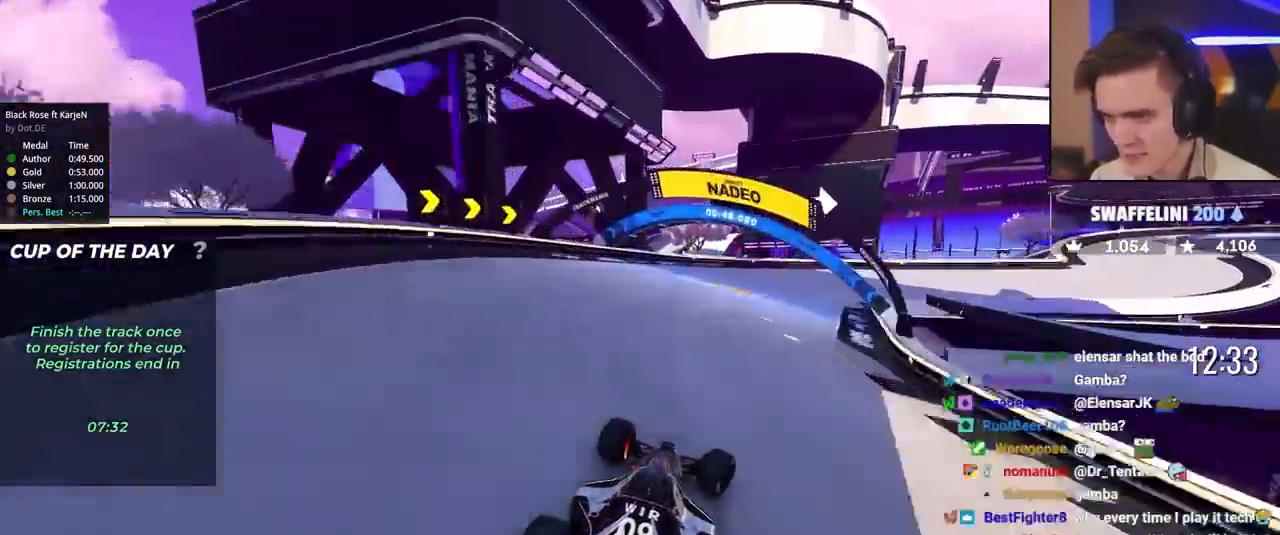
{"keys": ["right", "up"], "events": []}
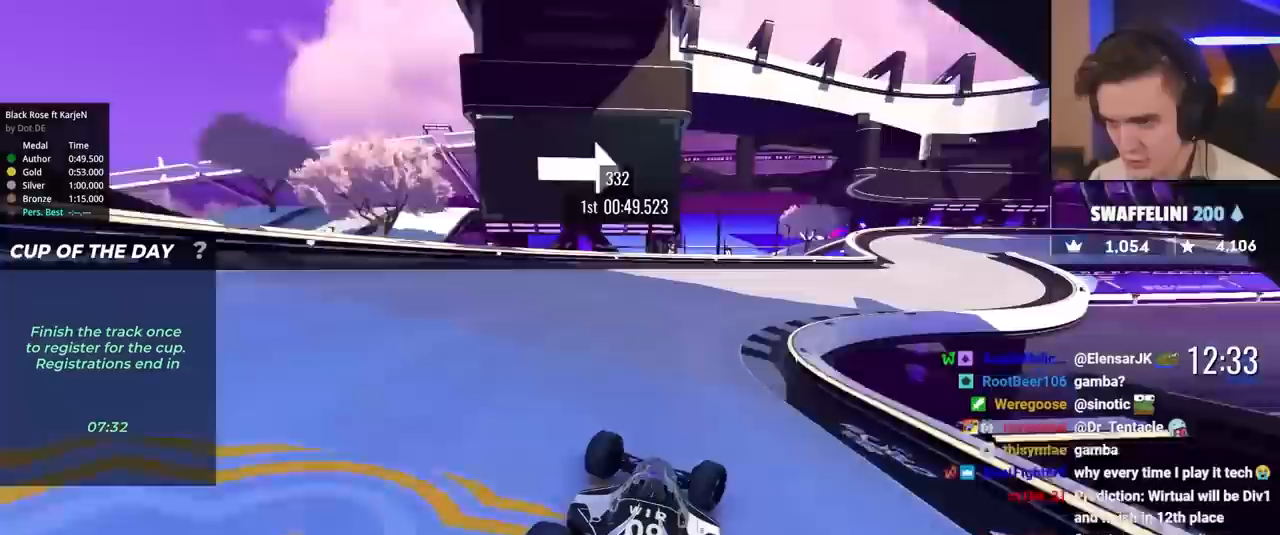
{"keys": ["right", "up"], "events": [[233, "up", "up"], [283, "up", "down"]]}
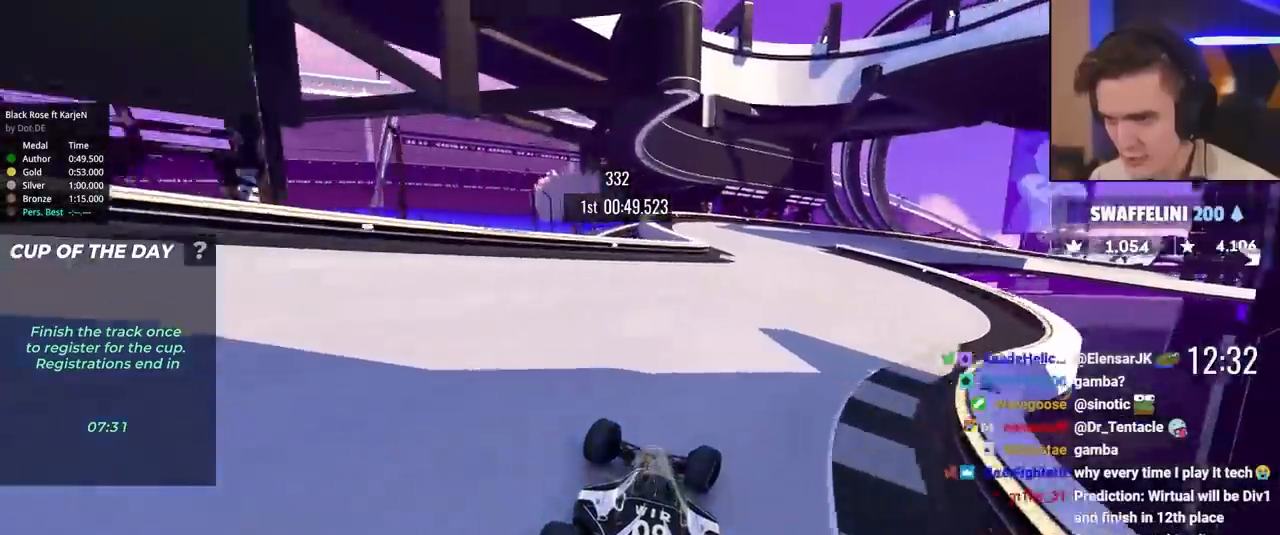
{"keys": ["brake", "right", "up"], "events": [[200, "right", "up"], [300, "brake", "down"], [300, "right", "down"]]}
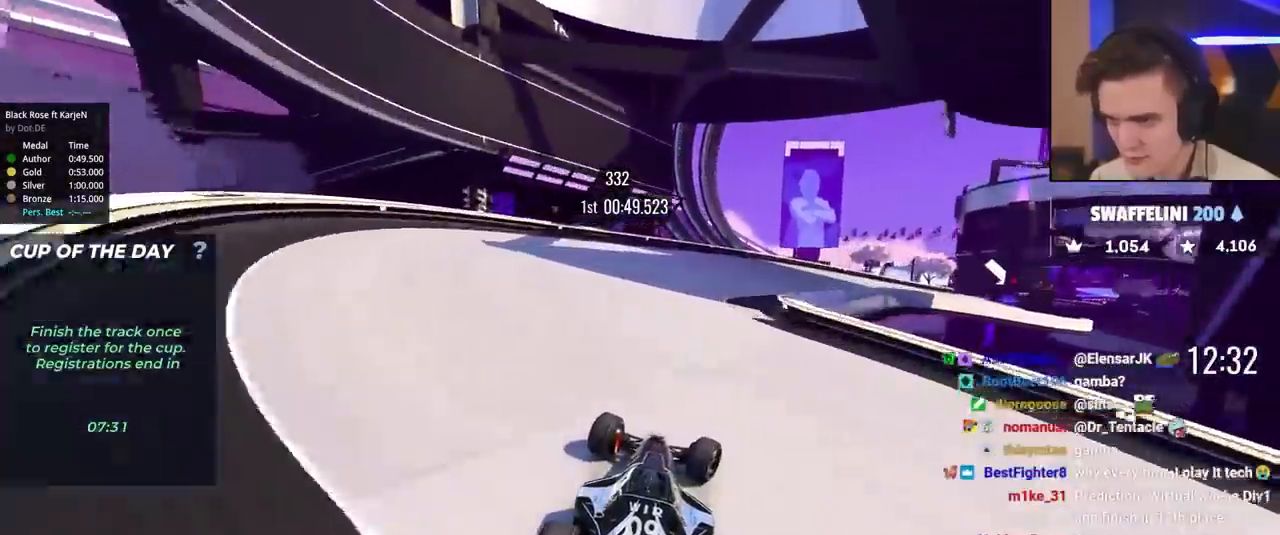
{"keys": ["right", "up"], "events": [[33, "brake", "up"]]}
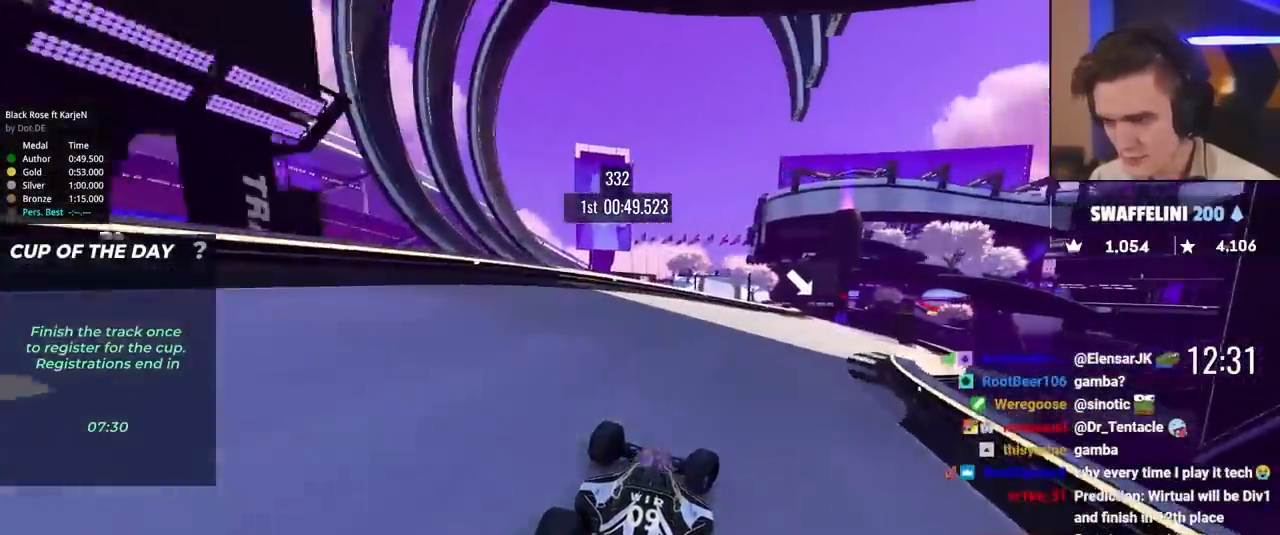
{"keys": ["right", "up"], "events": []}
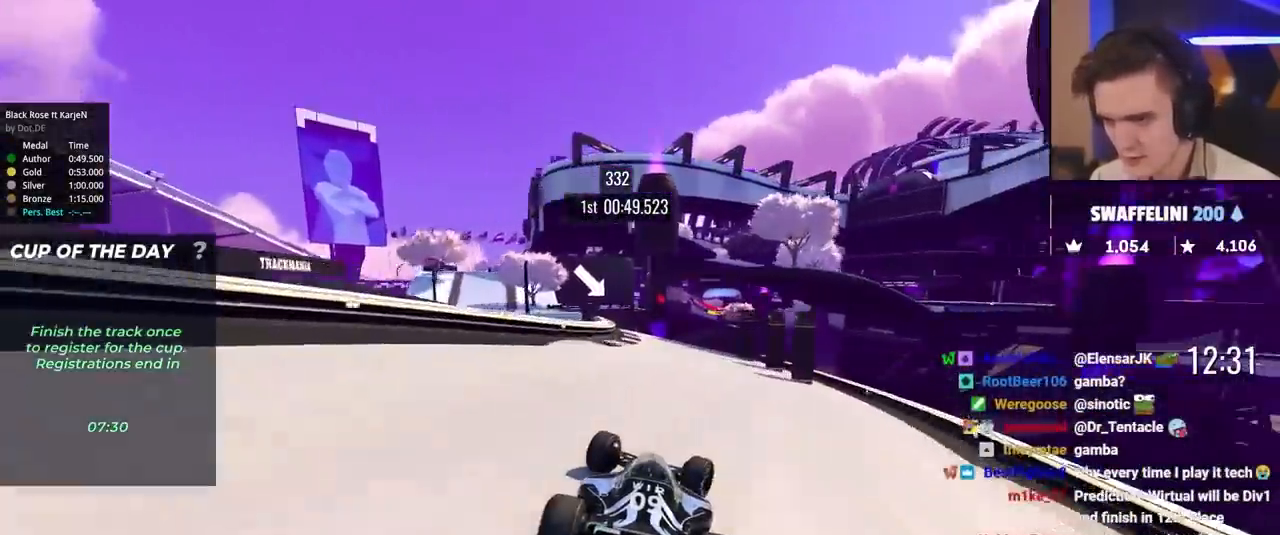
{"keys": ["up"], "events": [[17, "right", "up"], [150, "left", "down"], [300, "left", "up"], [433, "right", "down"], [483, "right", "up"]]}
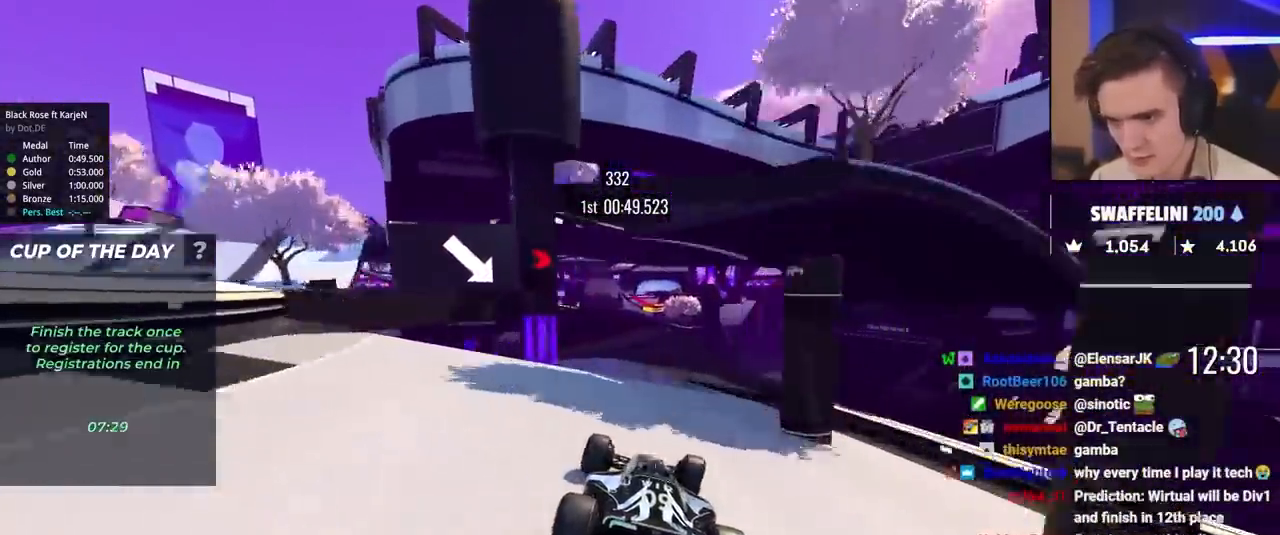
{"keys": ["up"], "events": []}
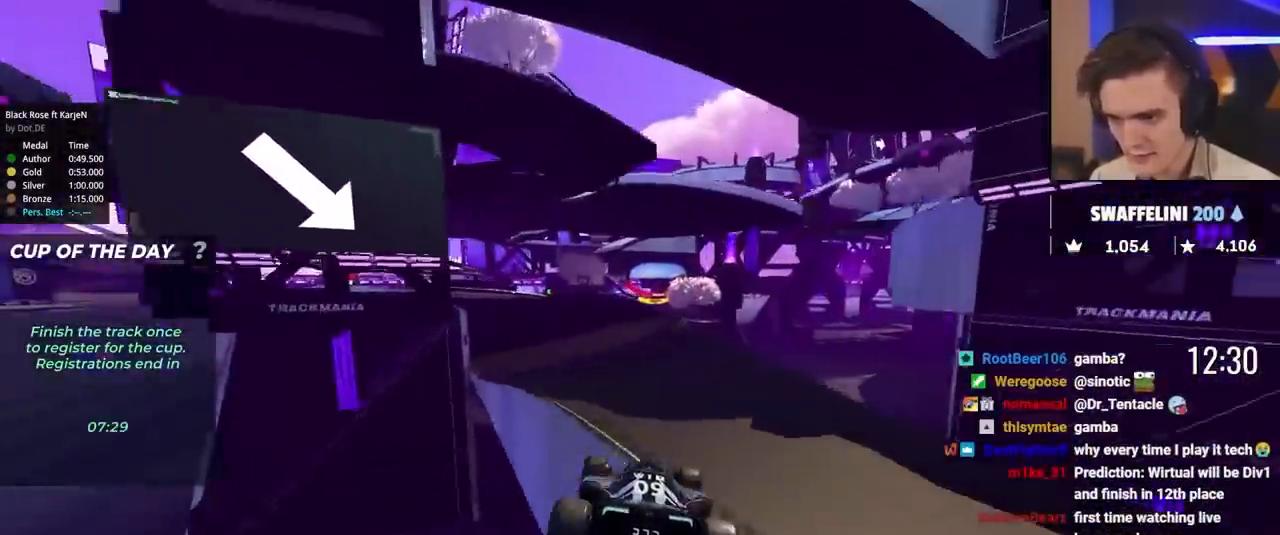
{"keys": ["up"], "events": [[133, "left", "down"], [233, "left", "up"], [367, "right", "down"], [467, "right", "up"]]}
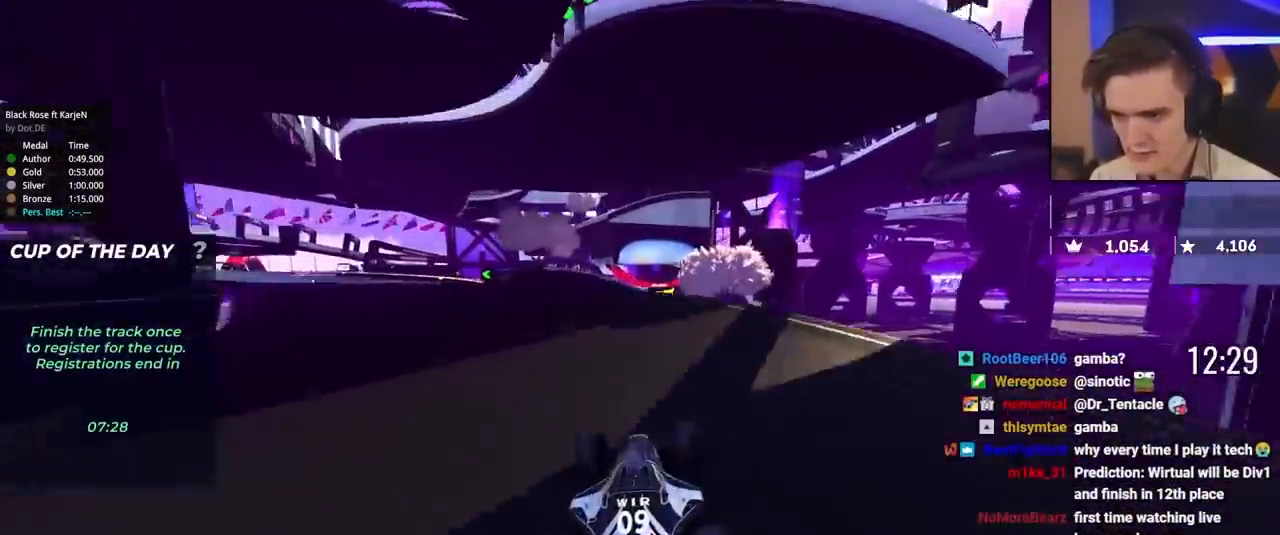
{"keys": ["left", "up"], "events": [[483, "left", "down"]]}
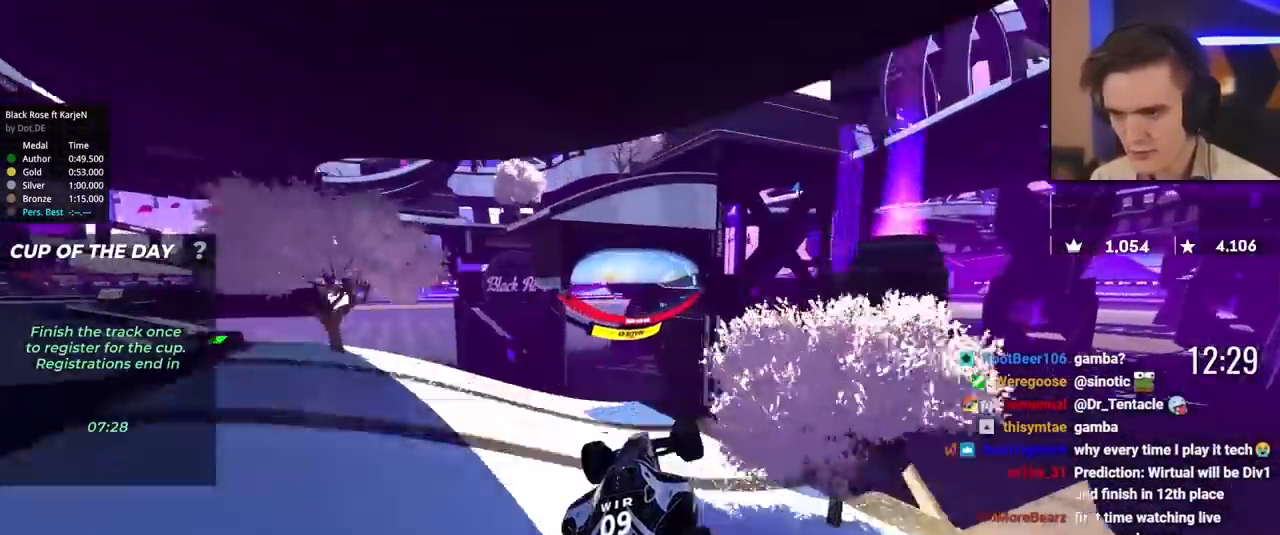
{"keys": ["left", "up"], "events": []}
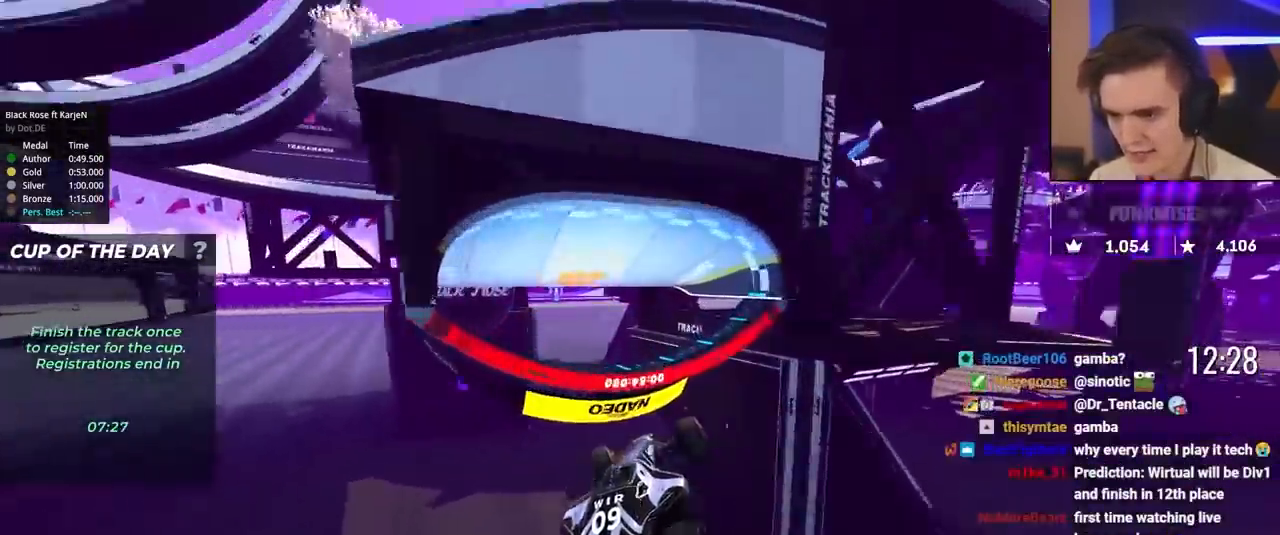
{"keys": [], "events": [[417, "left", "up"], [467, "up", "up"]]}
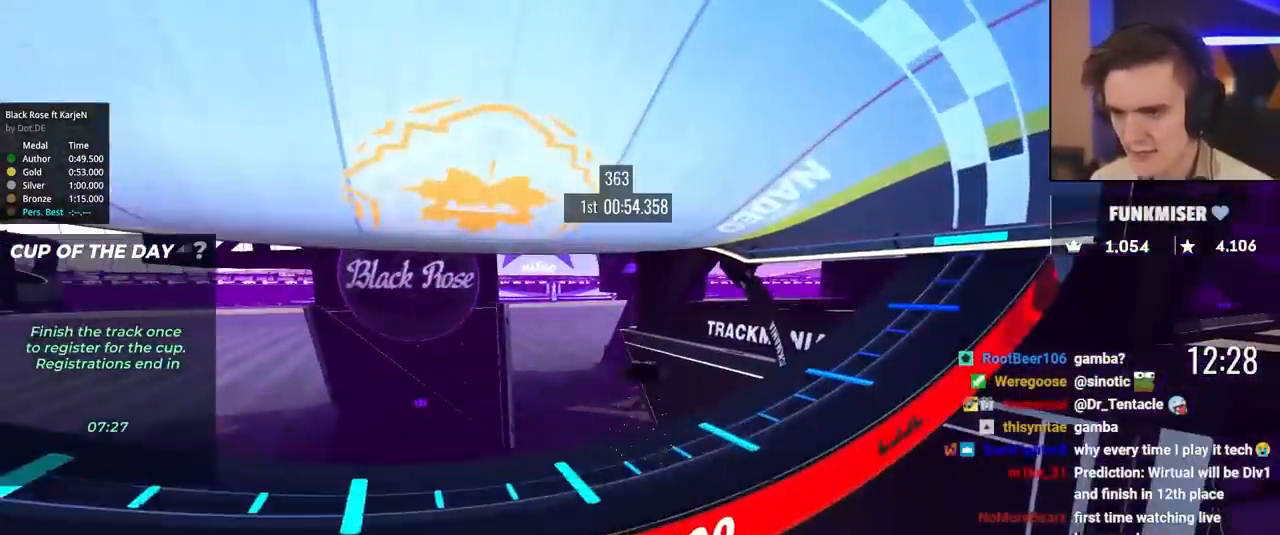
{"keys": [], "events": []}
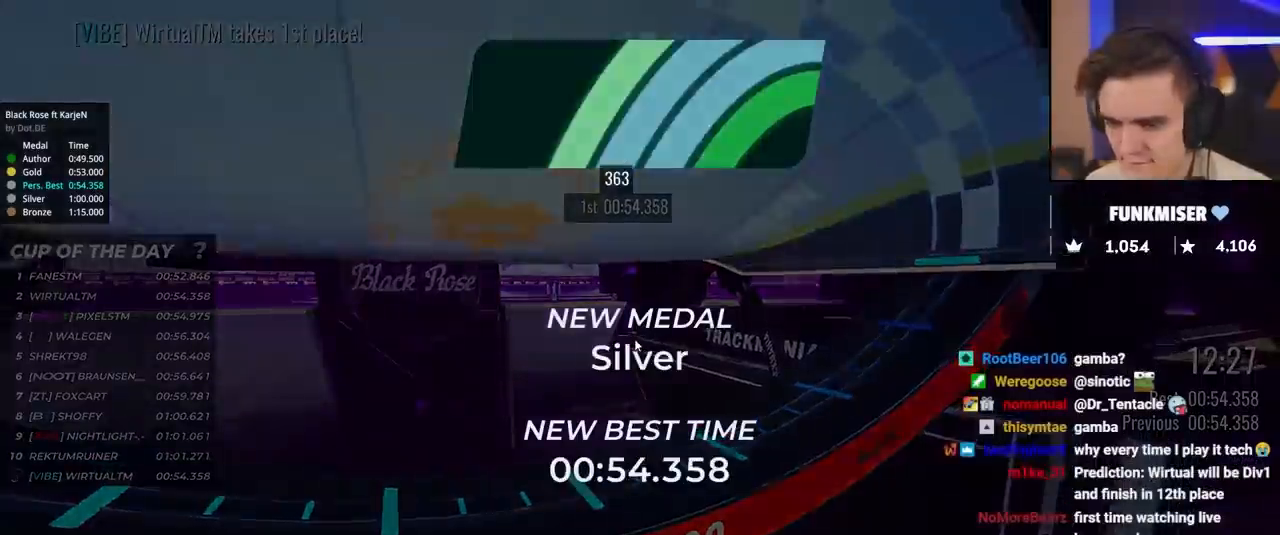
{"keys": [], "events": []}
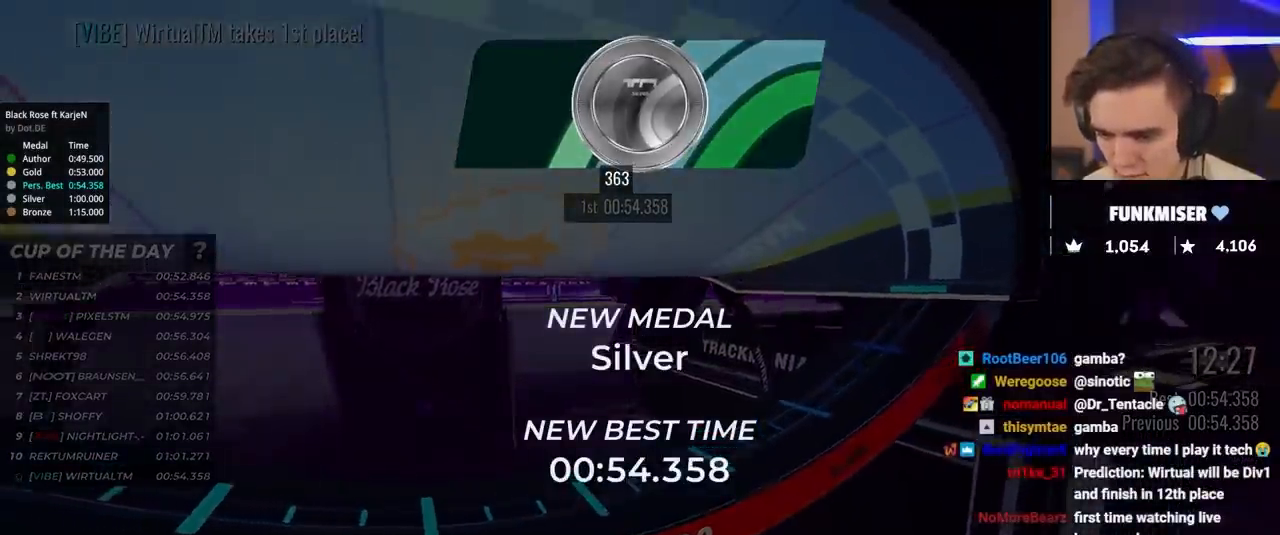
{"keys": [], "events": []}
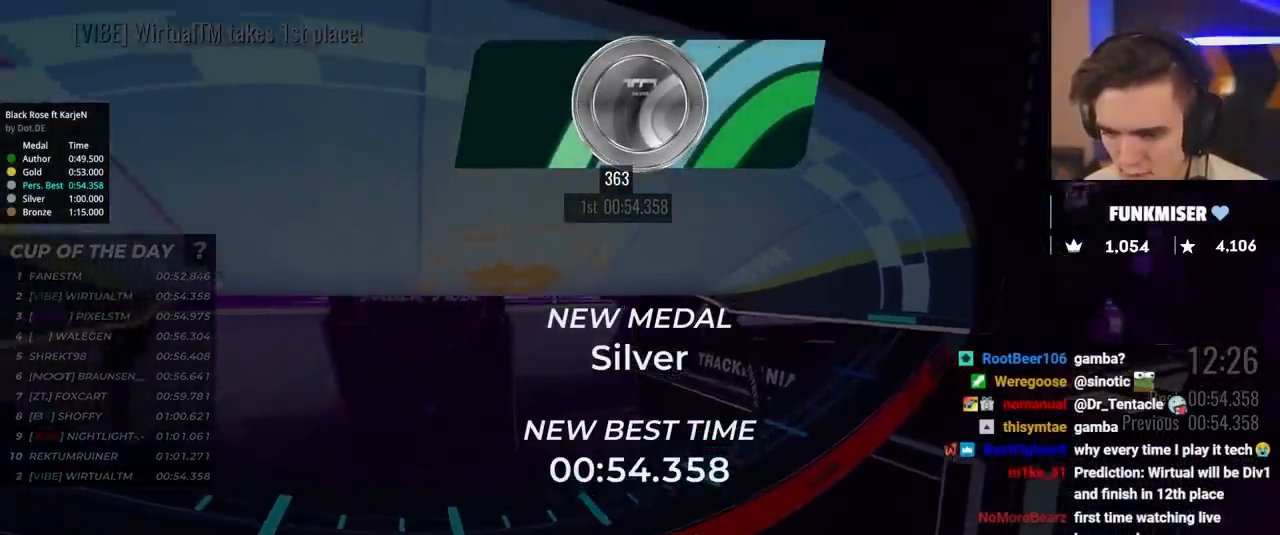
{"keys": [], "events": []}